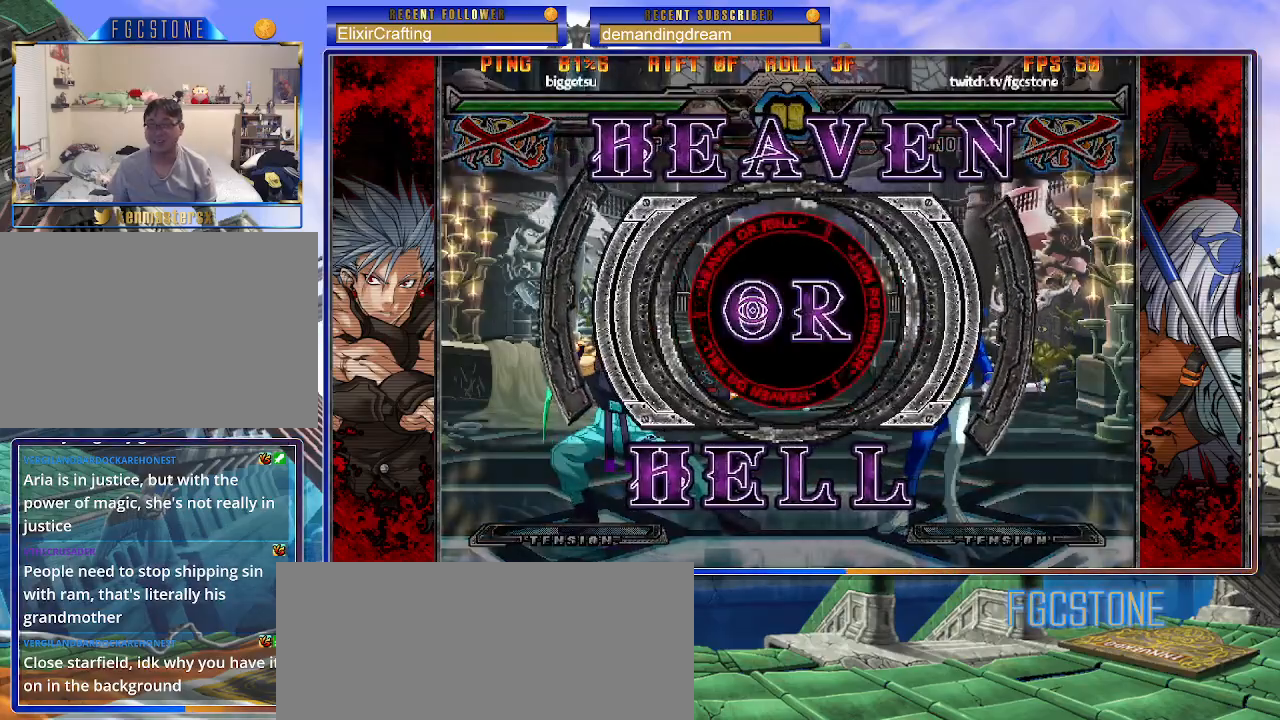
Gameplay with a controller (arcade stick); each line is a JSON object with the inputs held at the frame after it. "events" lists button and stick changes between this image and that frame as [ms after this image, input, new state], when the widget could be followed in between. Not read: L3 R3 other_buttons.
{"buttons": [], "left_stick": "left", "events": [[417, "left_stick", "left"]]}
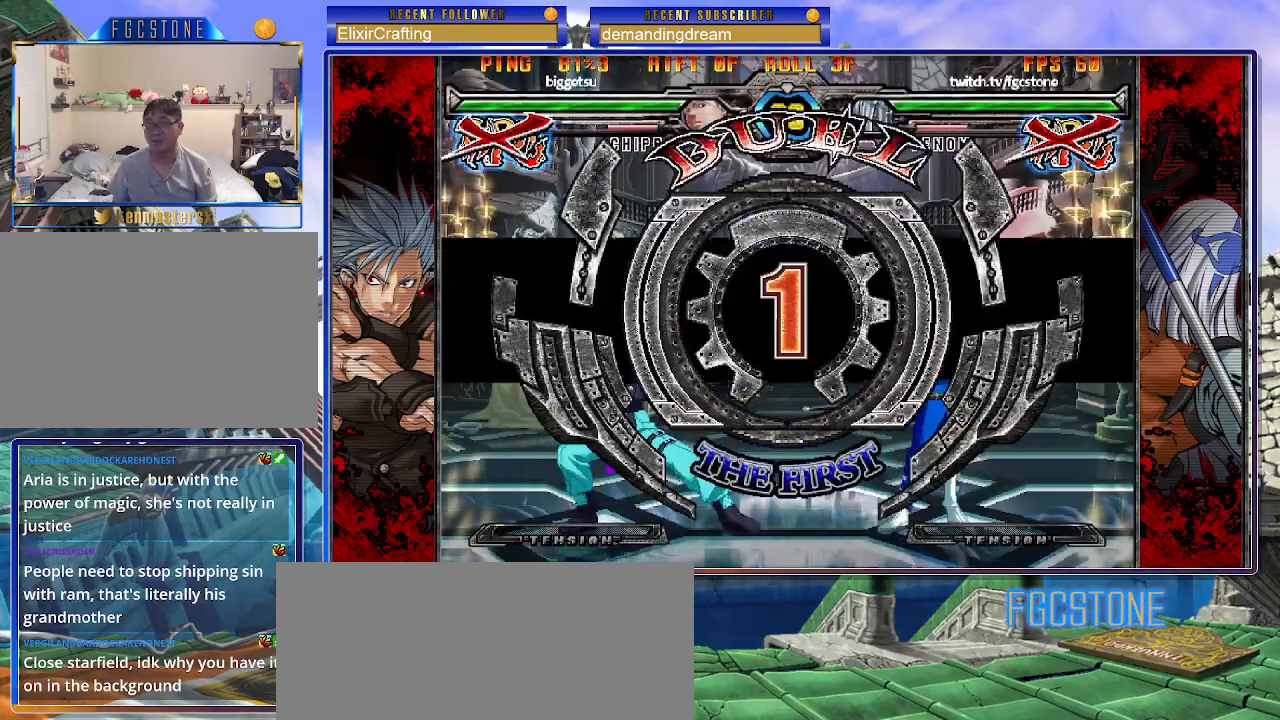
{"buttons": [], "left_stick": "left", "events": []}
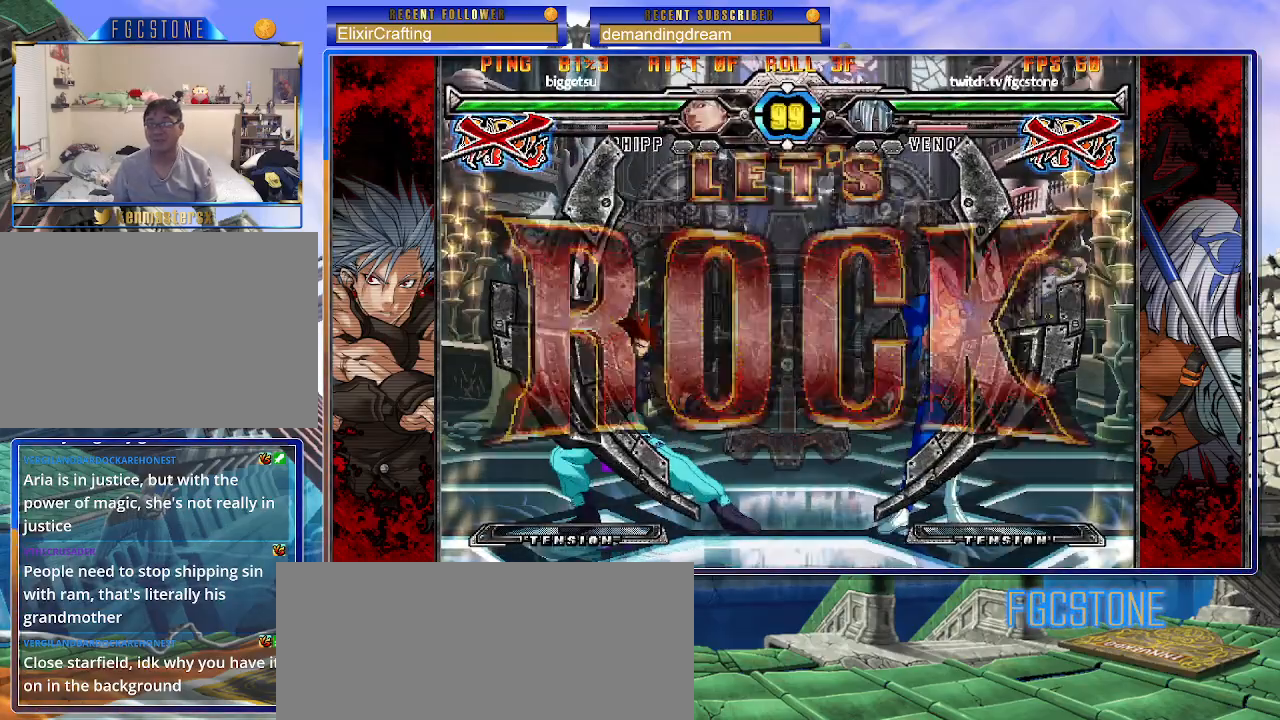
{"buttons": [], "left_stick": "center", "events": [[150, "left_stick", "center"]]}
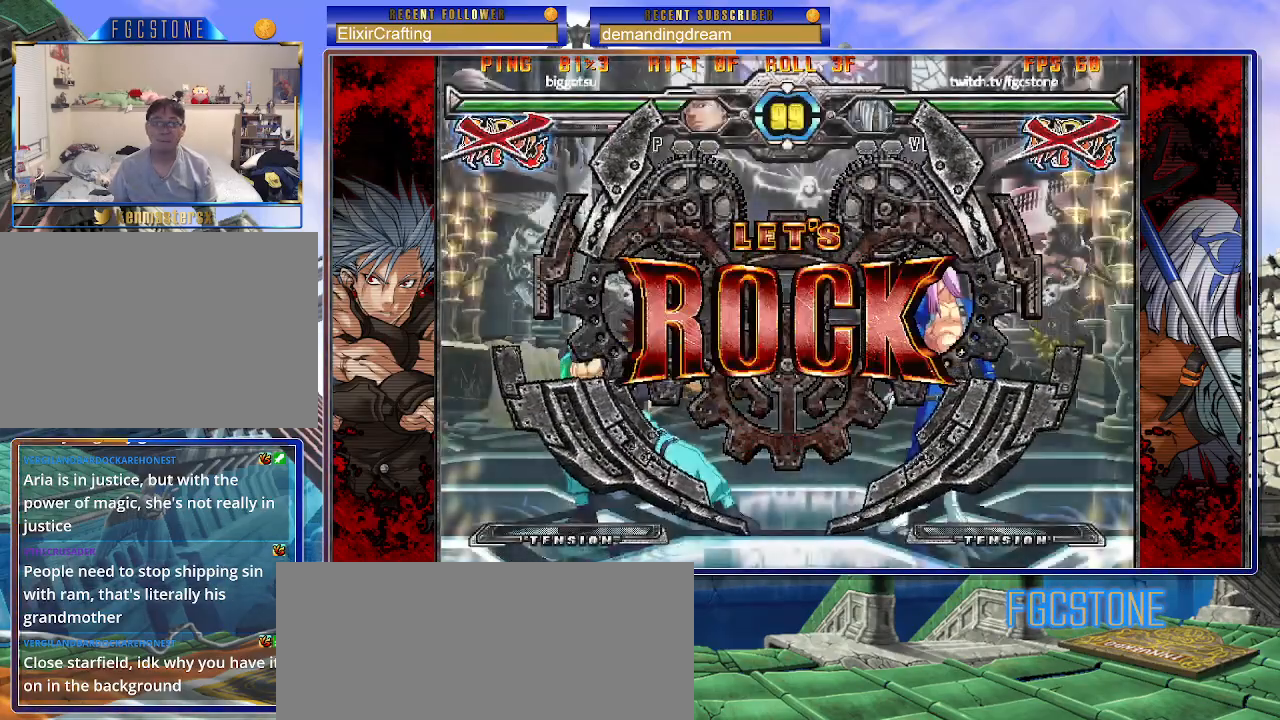
{"buttons": [], "left_stick": "right", "events": [[217, "left_stick", "up-left"], [417, "left_stick", "right"]]}
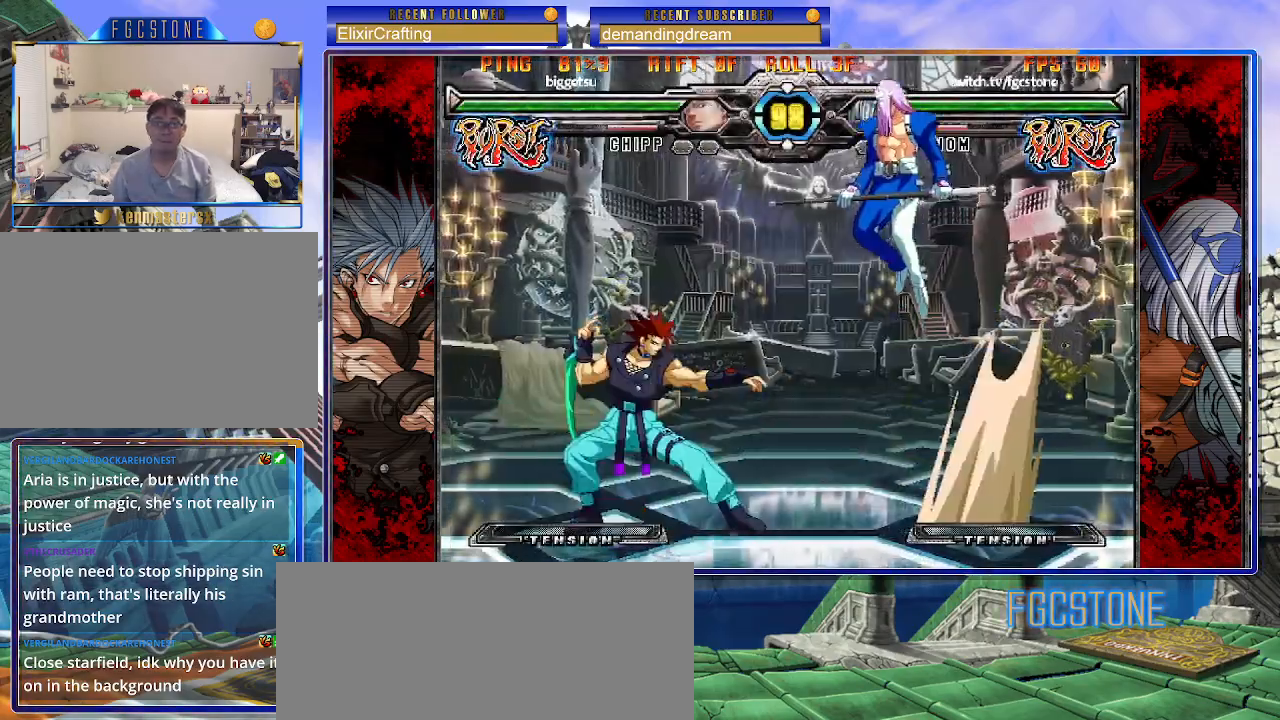
{"buttons": [], "left_stick": "down-right", "events": [[267, "HS", "down"], [417, "HS", "up"], [450, "left_stick", "down-right"]]}
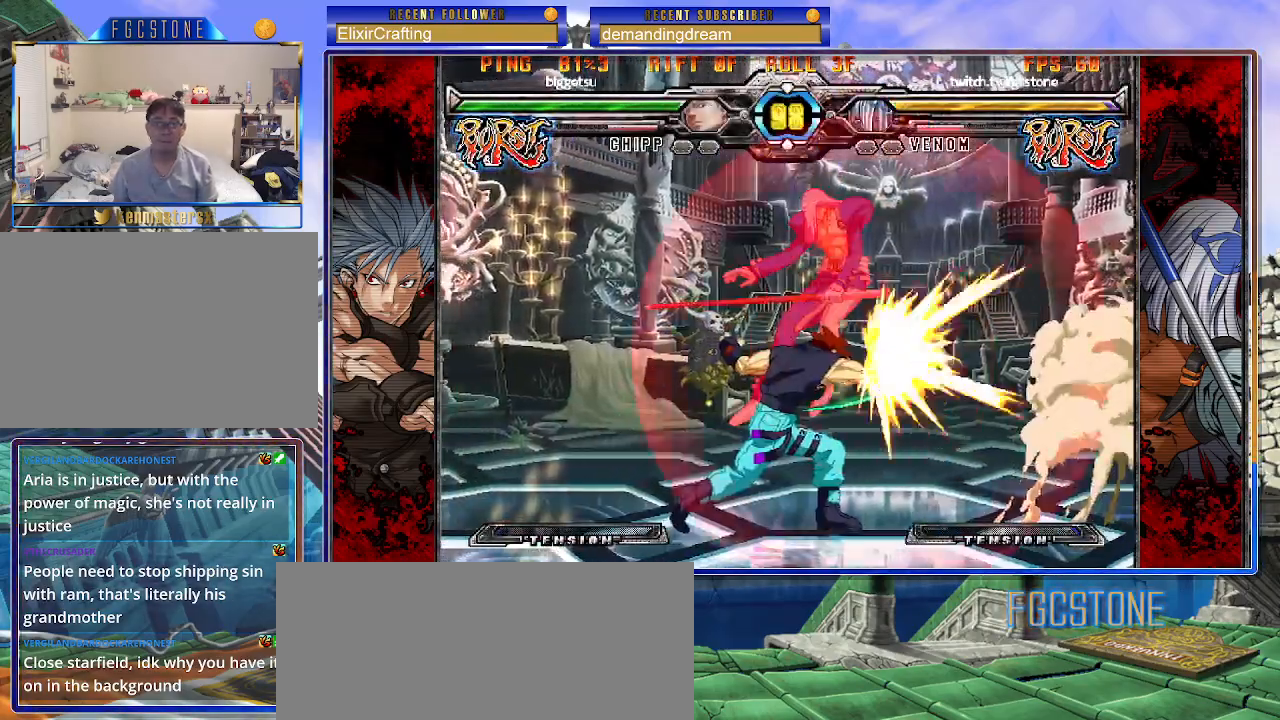
{"buttons": ["K", "S"], "left_stick": "right", "events": [[350, "left_stick", "right"], [417, "K", "down"], [467, "S", "down"]]}
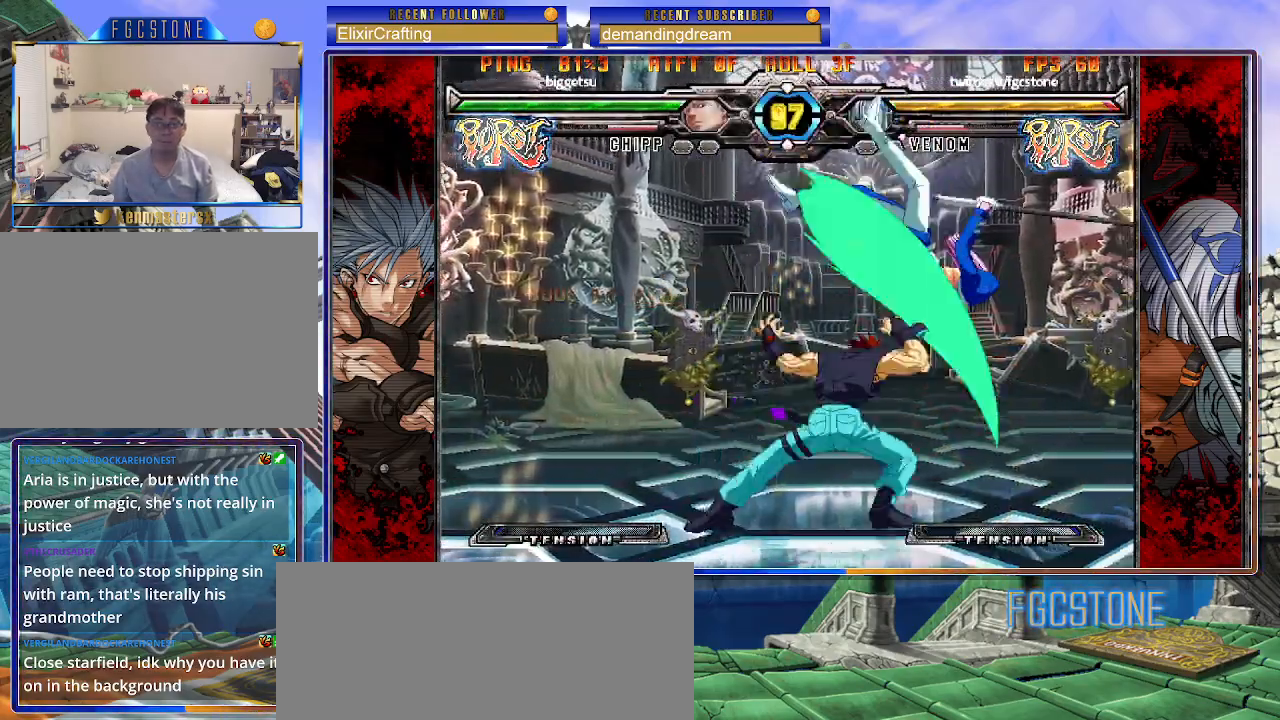
{"buttons": ["S"], "left_stick": "right", "events": [[17, "K", "up"], [67, "S", "up"], [83, "K", "down"], [150, "S", "down"], [183, "K", "up"], [217, "K", "down"], [250, "S", "up"], [300, "S", "down"], [350, "K", "up"], [383, "K", "down"], [417, "S", "up"], [467, "S", "down"], [500, "K", "up"]]}
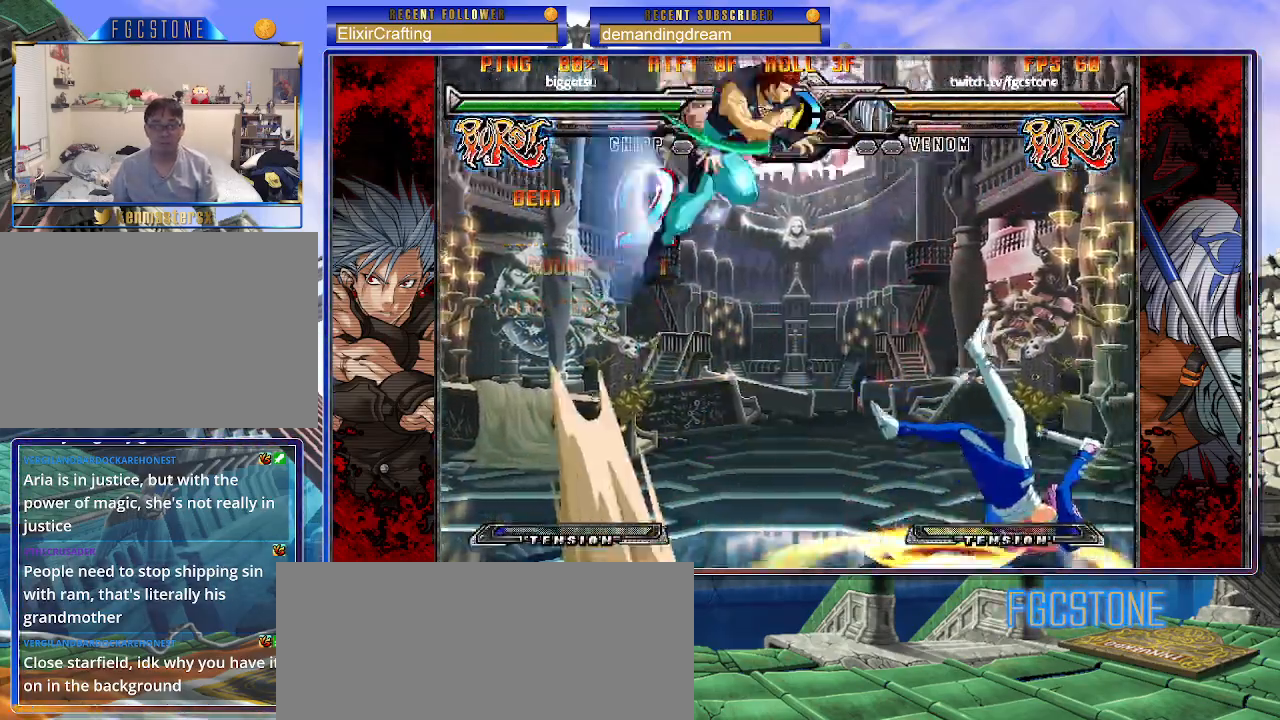
{"buttons": ["S"], "left_stick": "right", "events": [[50, "K", "down"], [67, "S", "up"], [133, "S", "down"], [150, "K", "up"], [200, "K", "down"], [217, "S", "up"], [267, "S", "down"], [300, "K", "up"], [350, "K", "down"], [383, "S", "up"], [417, "S", "down"], [467, "K", "up"]]}
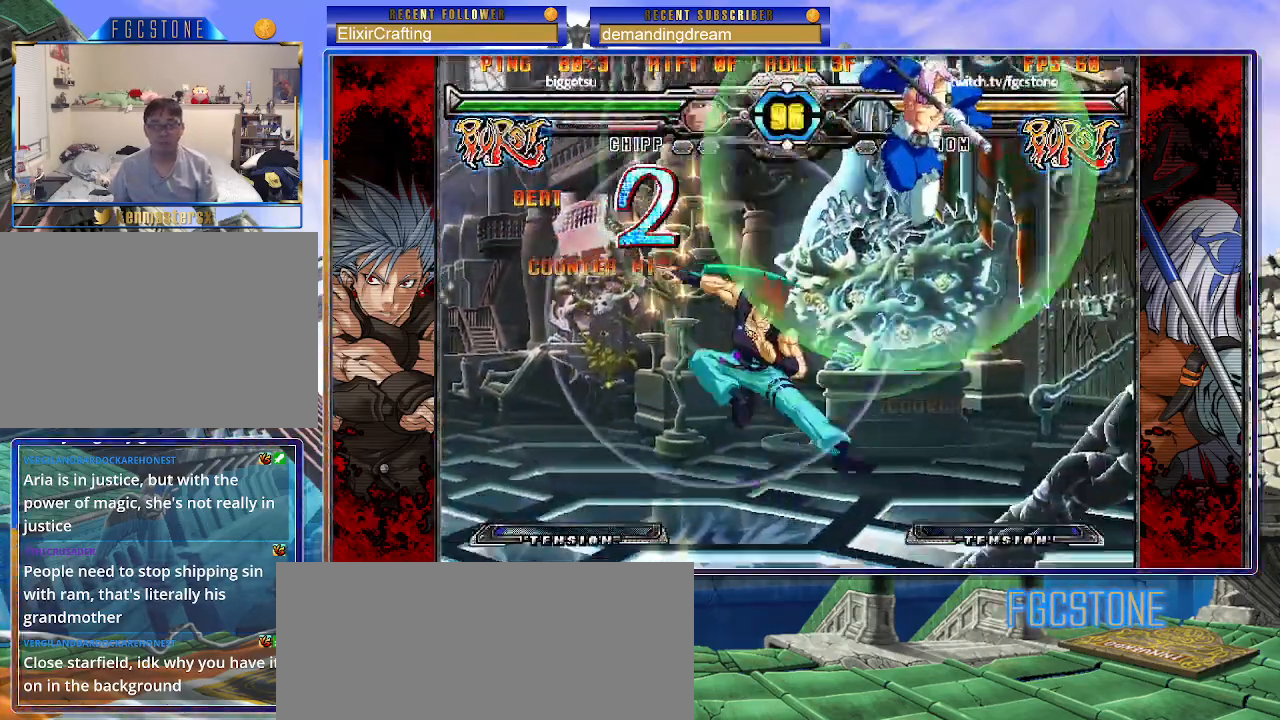
{"buttons": ["D"], "left_stick": "down-right", "events": [[17, "S", "up"], [100, "S", "down"], [200, "left_stick", "down-right"], [233, "S", "up"], [433, "D", "down"]]}
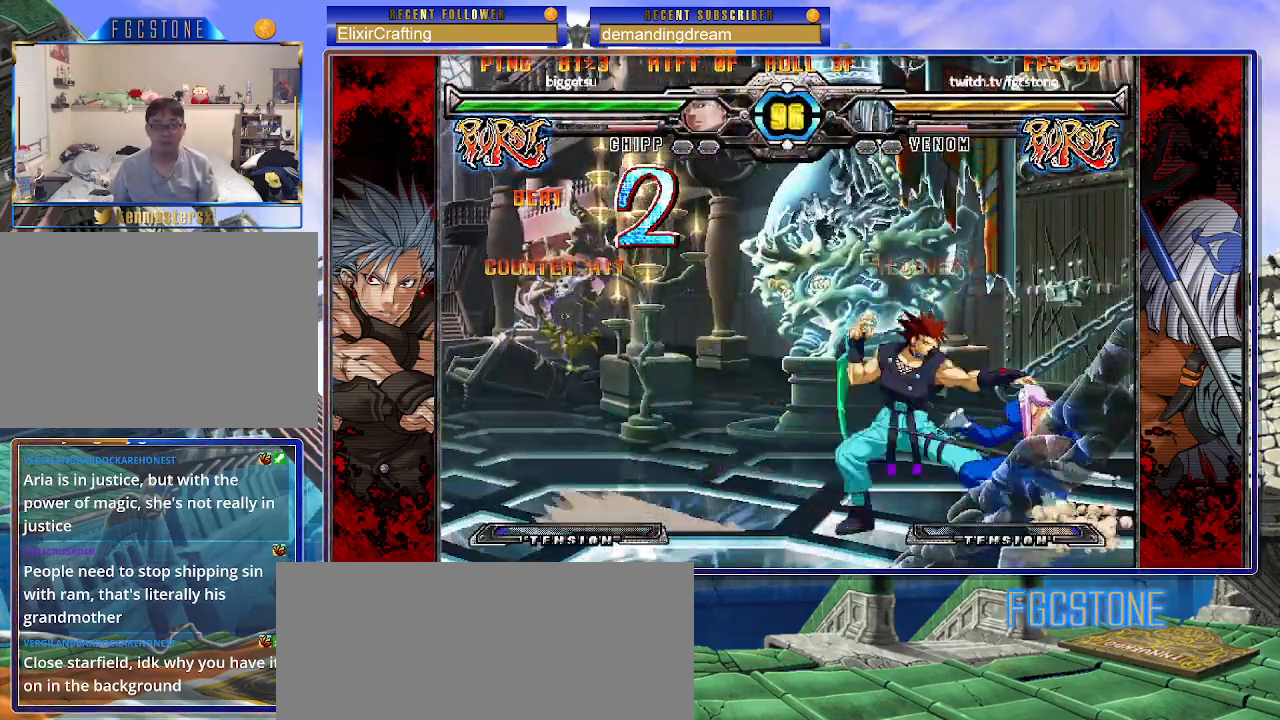
{"buttons": [], "left_stick": "down-right", "events": [[50, "D", "up"]]}
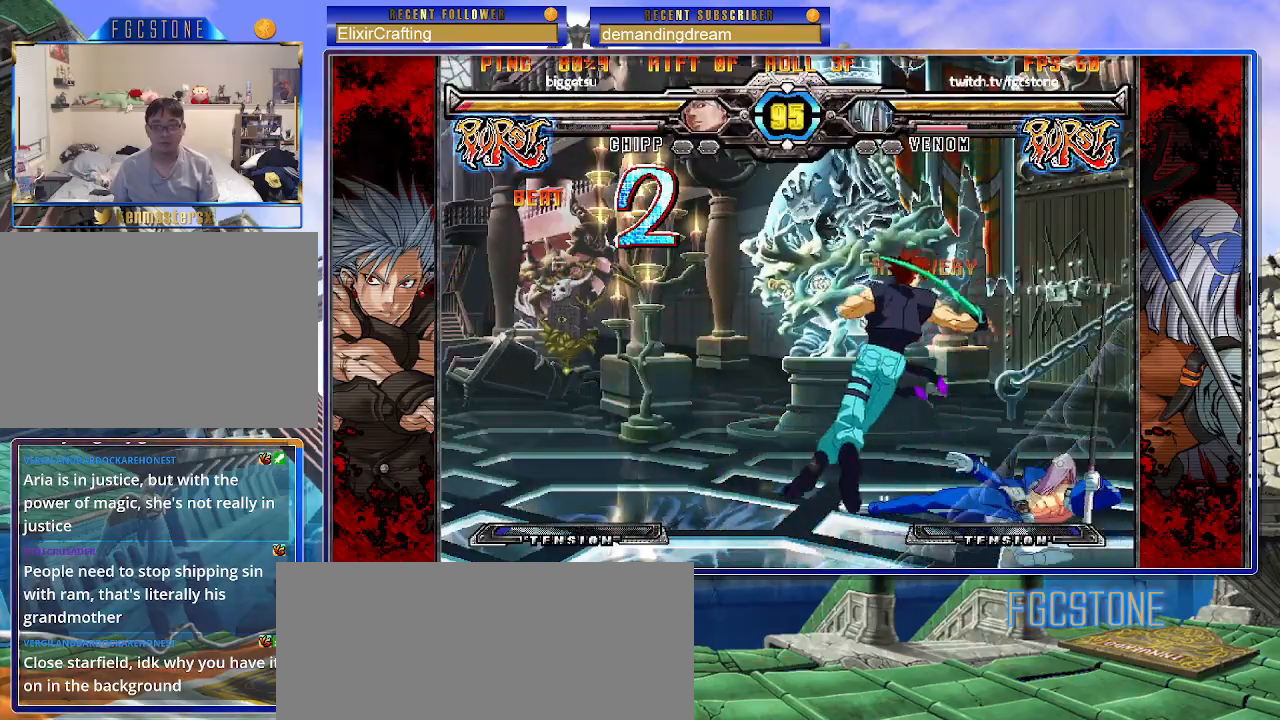
{"buttons": [], "left_stick": "center", "events": [[50, "left_stick", "center"], [133, "left_stick", "left"], [200, "left_stick", "down"], [283, "left_stick", "right"], [333, "K", "down"], [383, "K", "up"], [383, "left_stick", "center"]]}
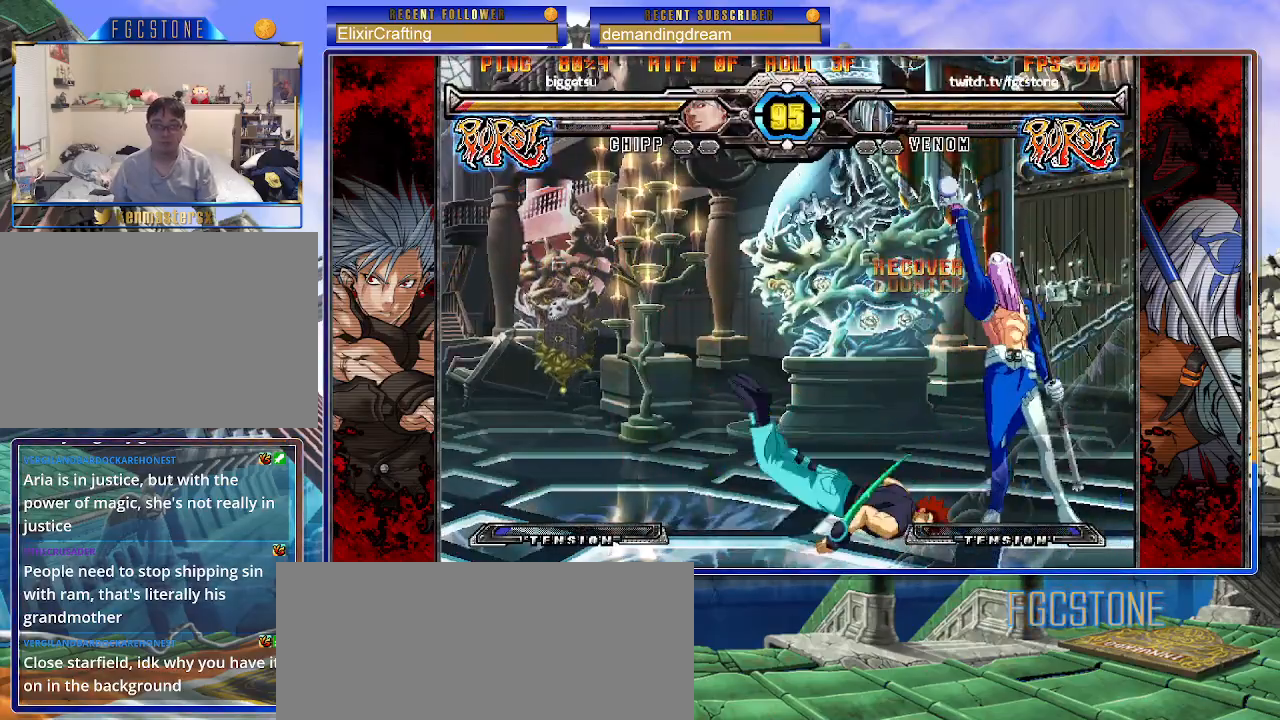
{"buttons": [], "left_stick": "center", "events": [[150, "left_stick", "left"], [217, "left_stick", "center"], [300, "left_stick", "up-left"], [400, "S", "down"], [450, "S", "up"], [450, "left_stick", "center"]]}
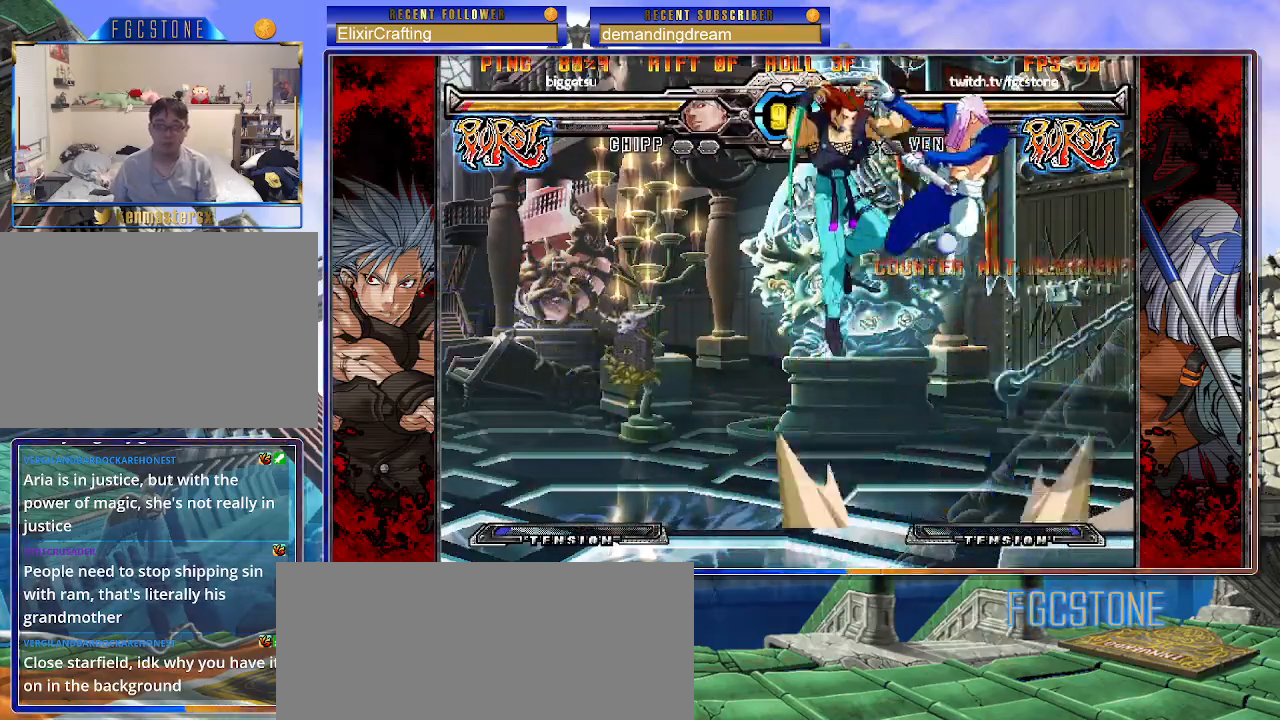
{"buttons": [], "left_stick": "center", "events": []}
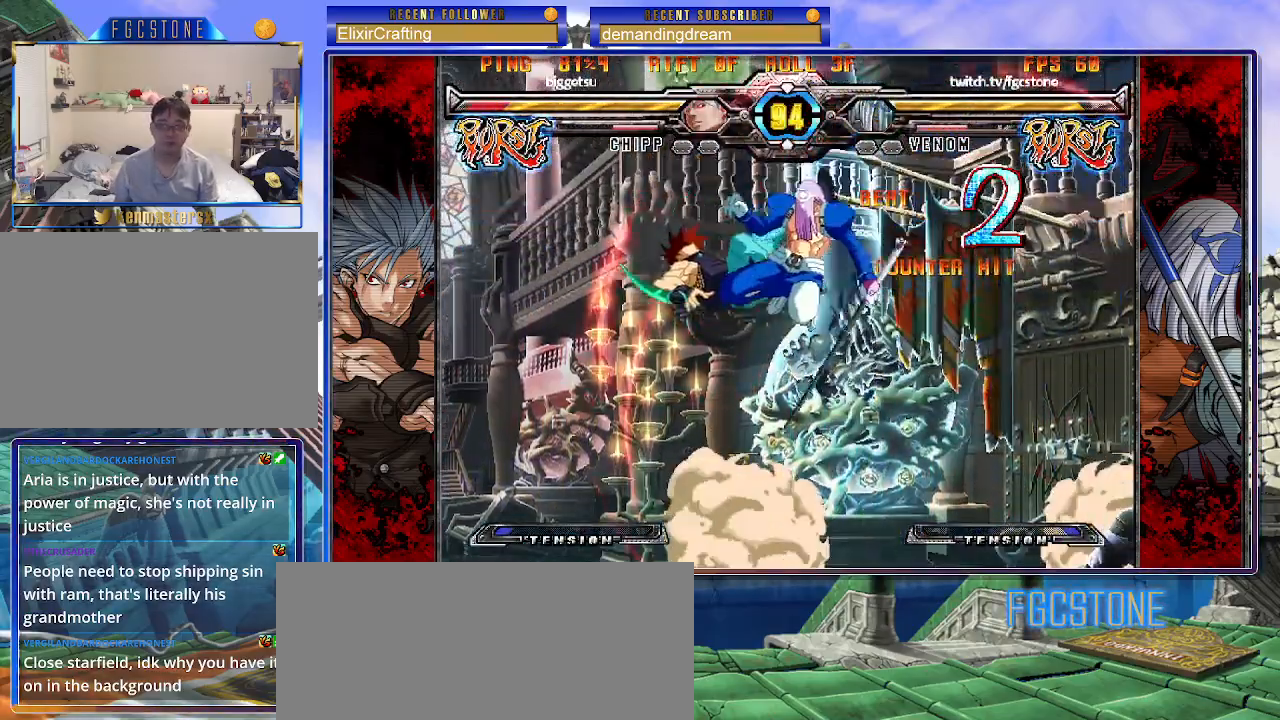
{"buttons": [], "left_stick": "right", "events": [[83, "left_stick", "up-left"], [233, "left_stick", "right"], [317, "HS", "down"], [400, "HS", "up"]]}
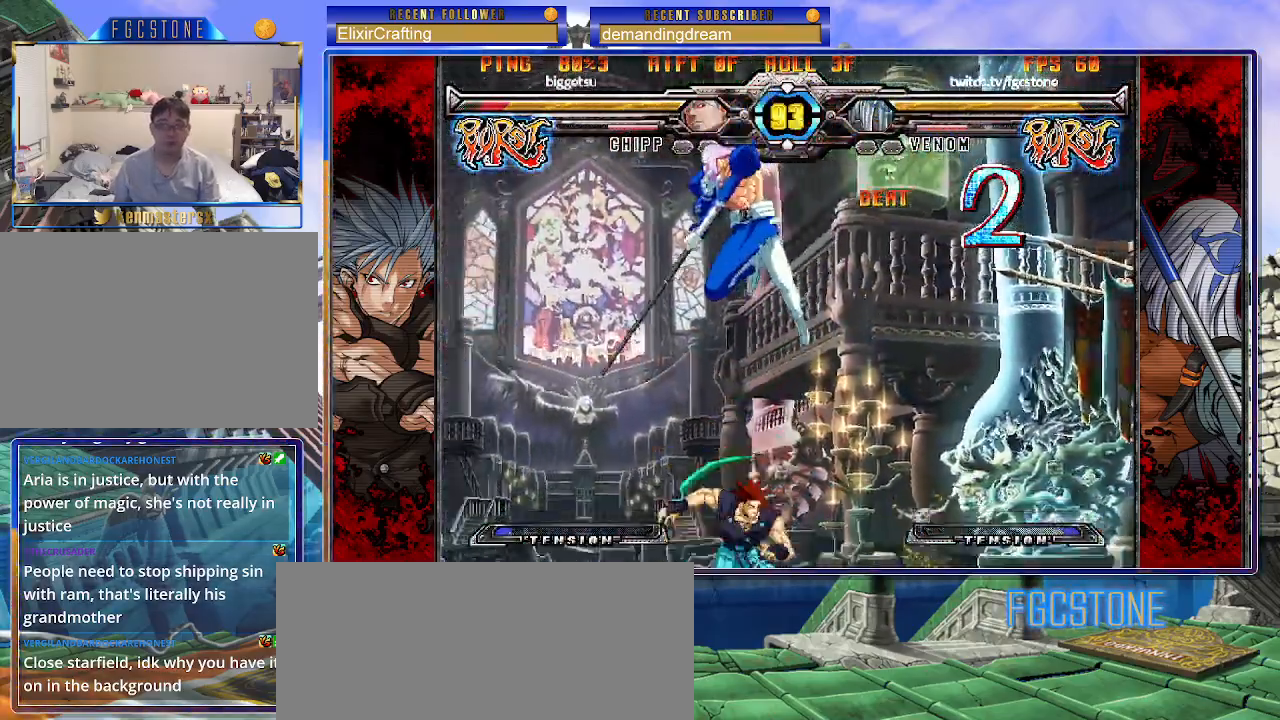
{"buttons": [], "left_stick": "down-left", "events": [[200, "left_stick", "down-left"], [367, "K", "down"], [450, "K", "up"]]}
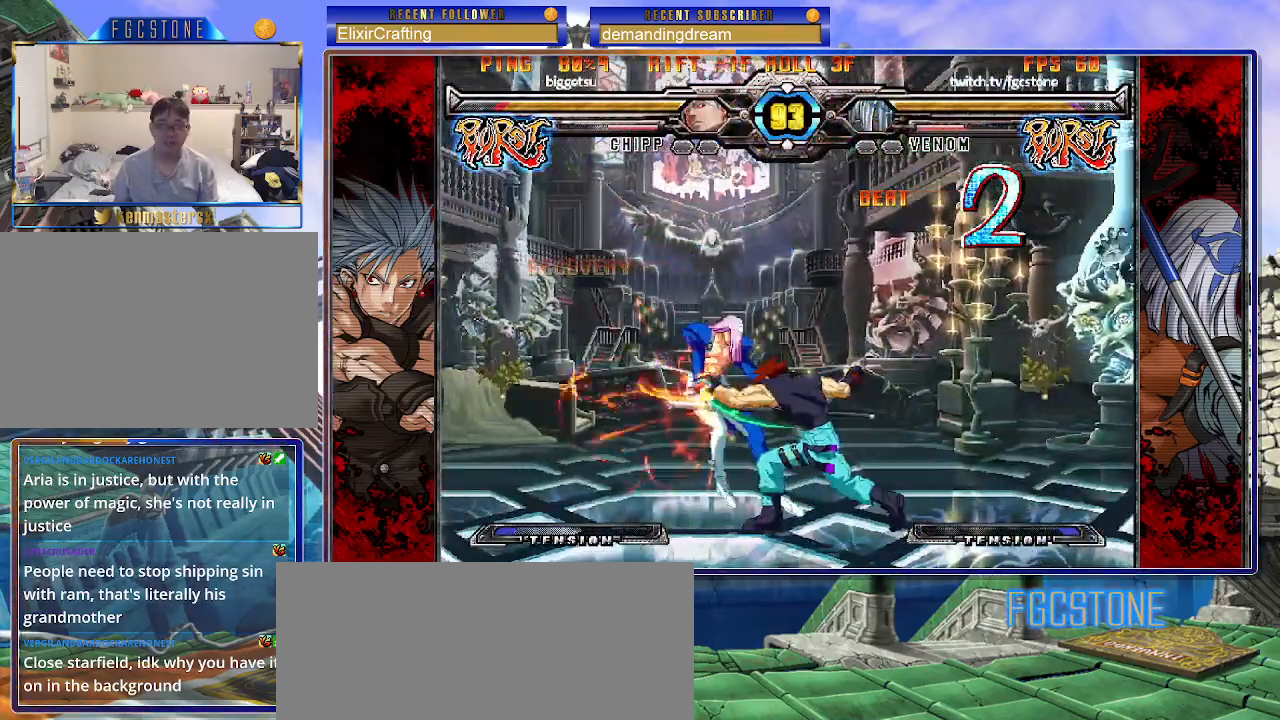
{"buttons": ["K"], "left_stick": "right", "events": [[67, "D", "down"], [167, "D", "up"], [300, "left_stick", "right"], [350, "K", "down"], [367, "S", "down"], [433, "K", "up"], [483, "S", "up"], [500, "K", "down"]]}
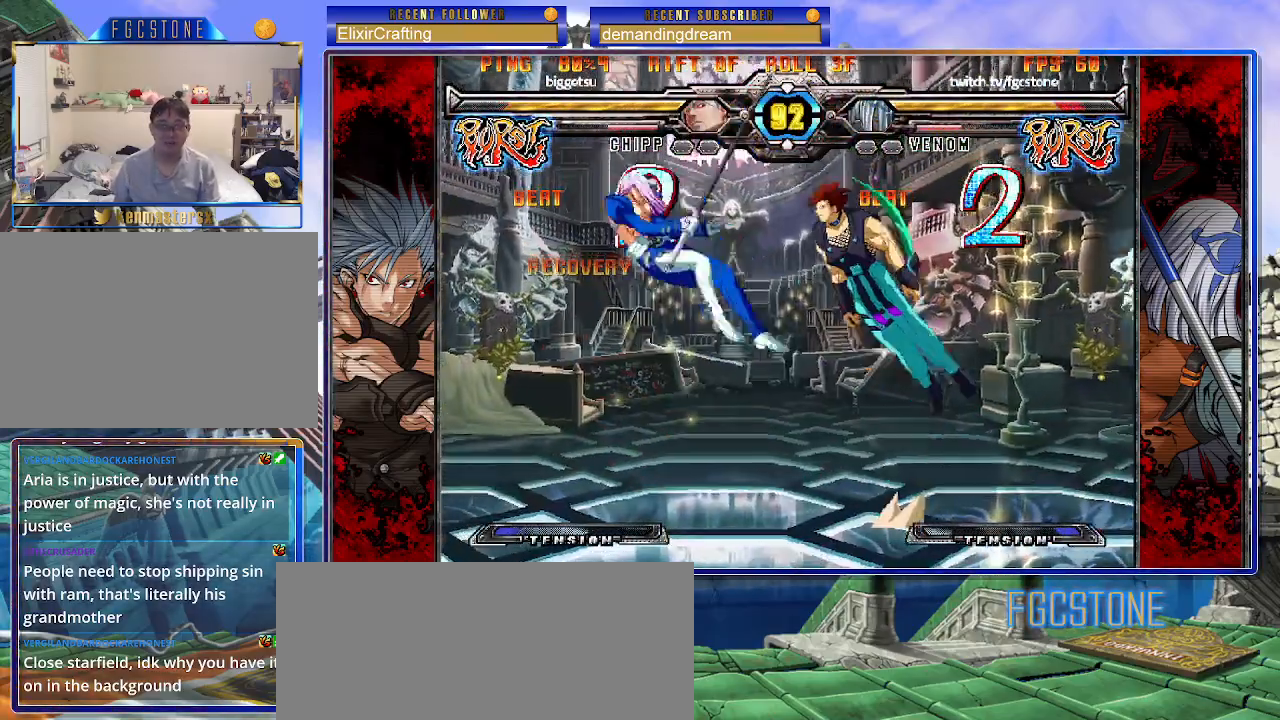
{"buttons": [], "left_stick": "right", "events": [[50, "S", "down"], [83, "K", "up"], [150, "K", "down"], [150, "S", "up"], [217, "S", "down"], [250, "K", "up"], [317, "S", "up"]]}
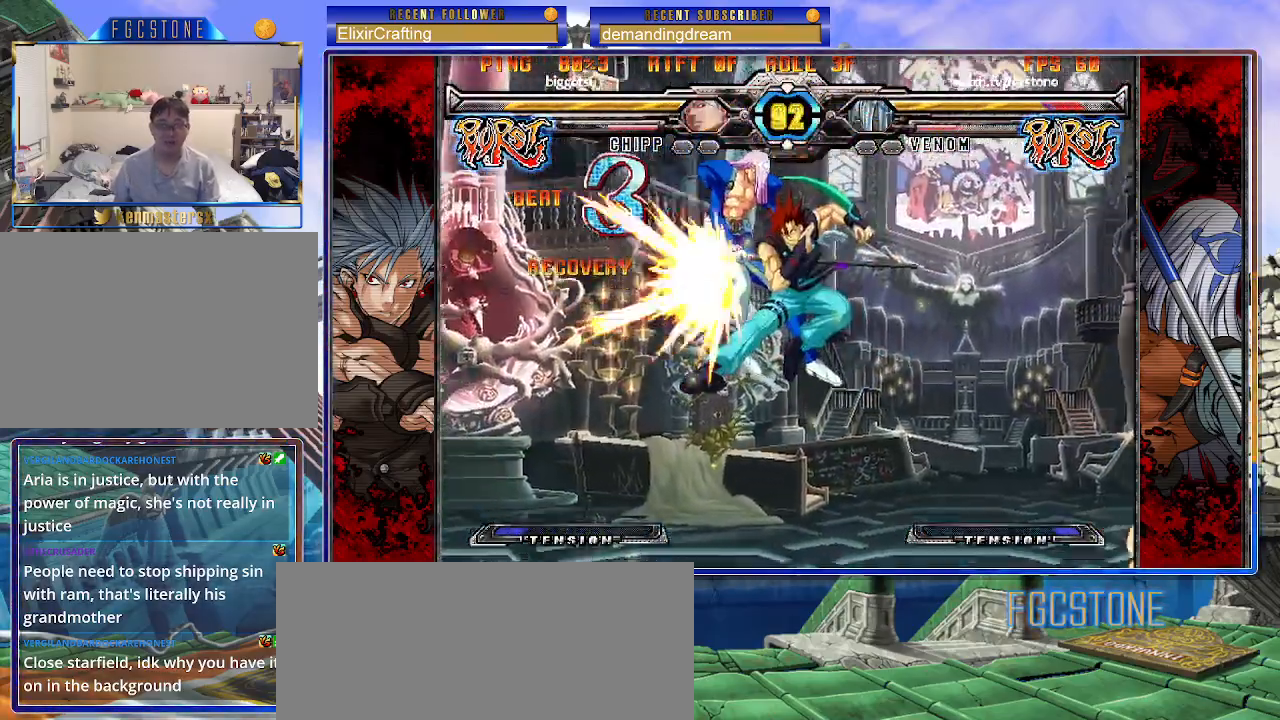
{"buttons": ["K"], "left_stick": "right", "events": [[133, "K", "down"], [150, "S", "down"], [250, "K", "up"], [283, "S", "up"], [300, "K", "down"], [367, "S", "down"], [417, "K", "up"], [467, "K", "down"], [467, "S", "up"]]}
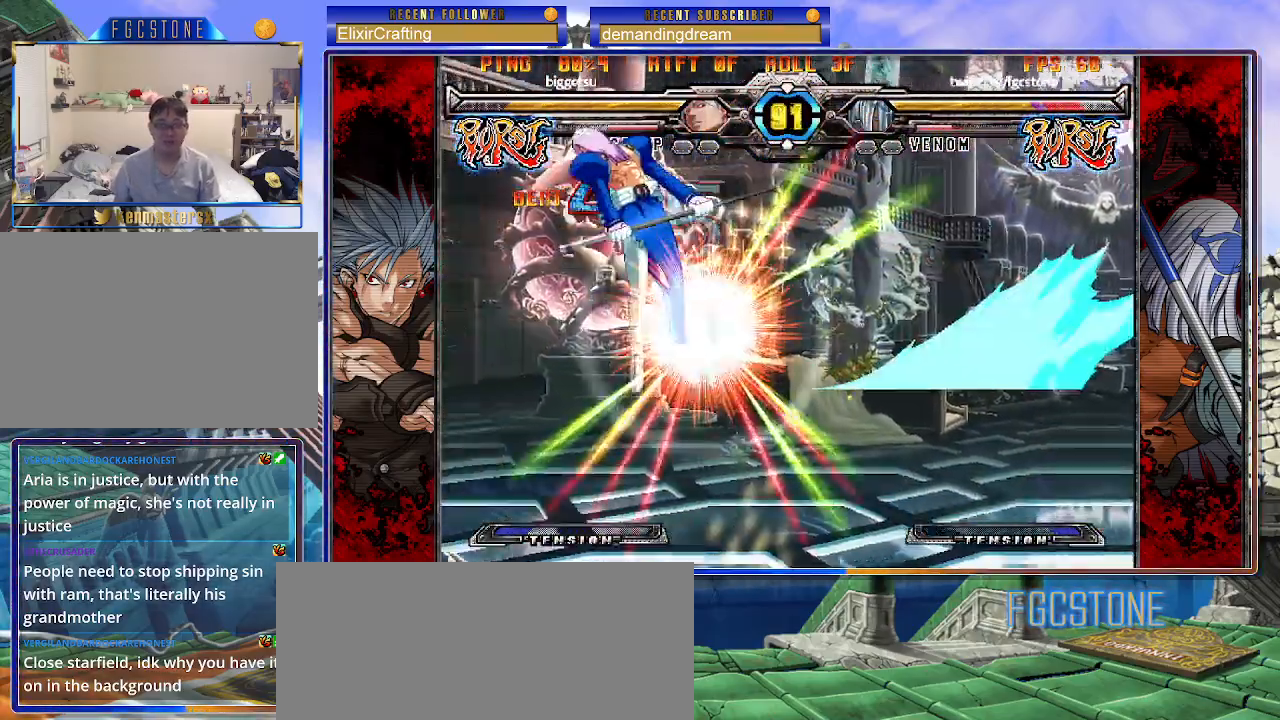
{"buttons": ["K"], "left_stick": "right", "events": [[33, "S", "down"], [83, "K", "up"], [167, "S", "up"], [467, "K", "down"]]}
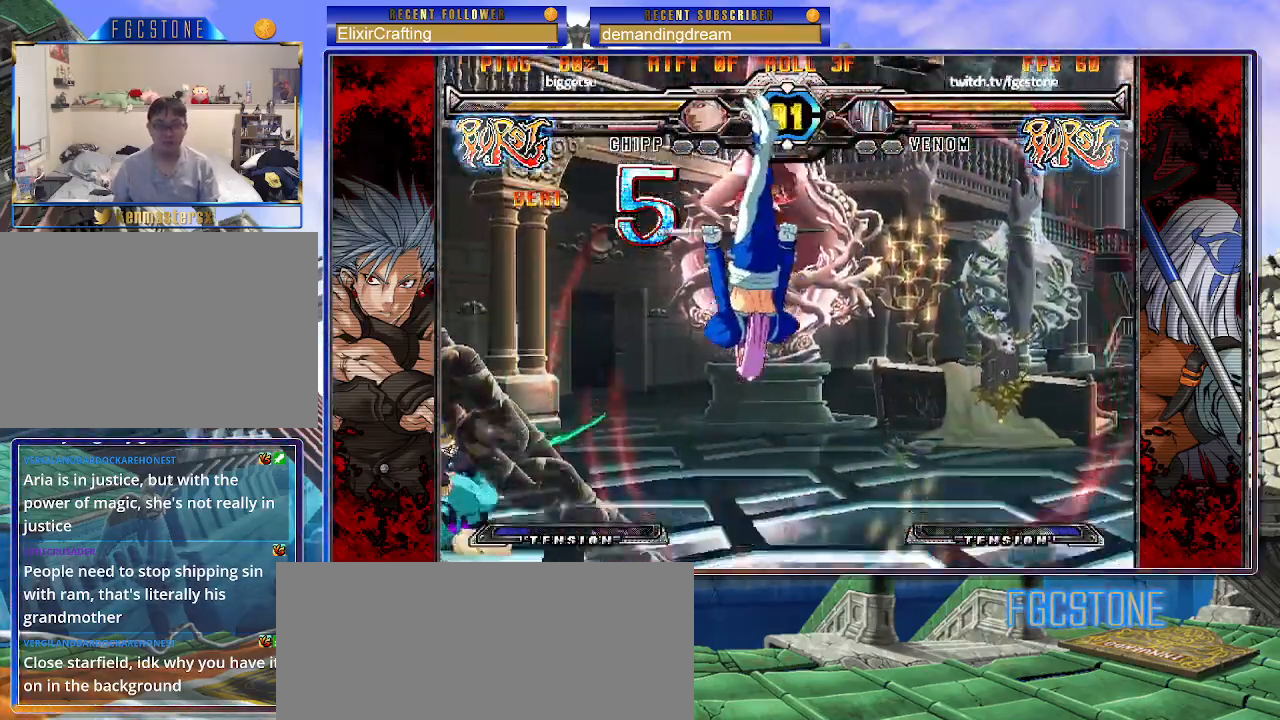
{"buttons": [], "left_stick": "down-right", "events": [[17, "K", "up"], [117, "K", "down"], [217, "K", "up"], [233, "left_stick", "down-right"]]}
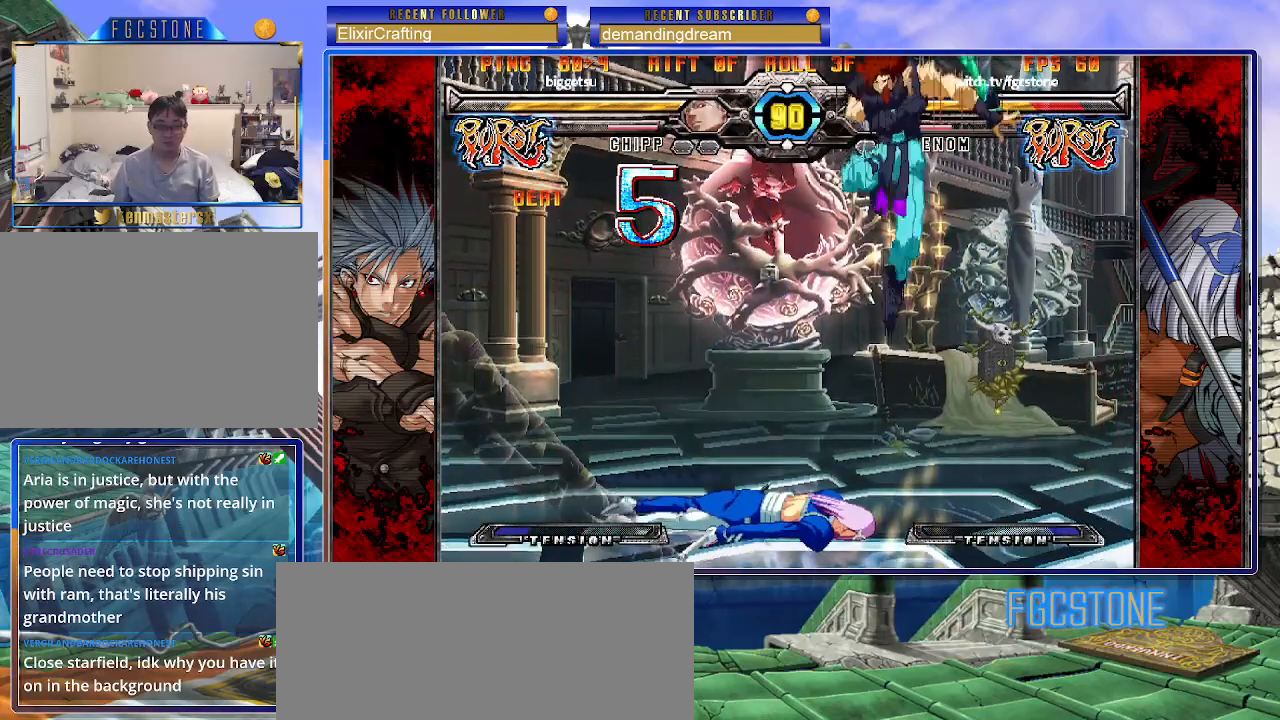
{"buttons": [], "left_stick": "left", "events": [[300, "left_stick", "center"], [367, "left_stick", "left"]]}
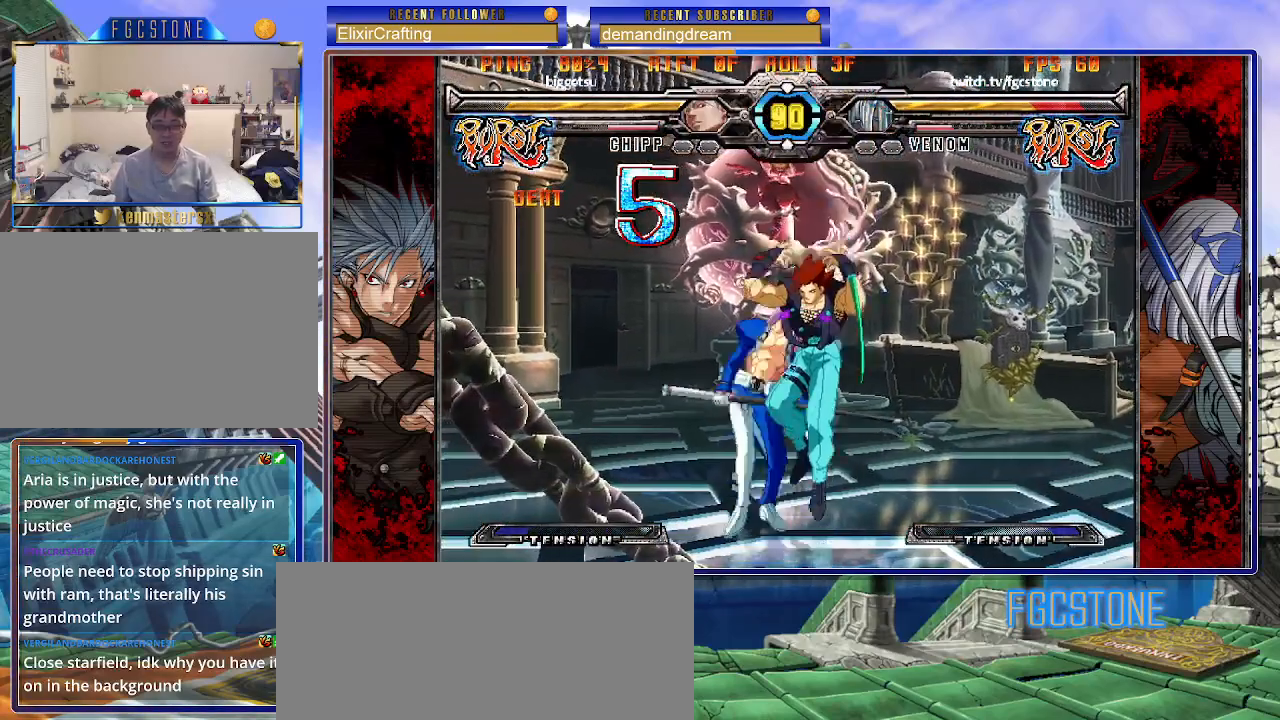
{"buttons": [], "left_stick": "down-left", "events": [[33, "D", "down"], [33, "HS", "down"], [133, "D", "up"], [133, "HS", "up"], [200, "left_stick", "down-left"]]}
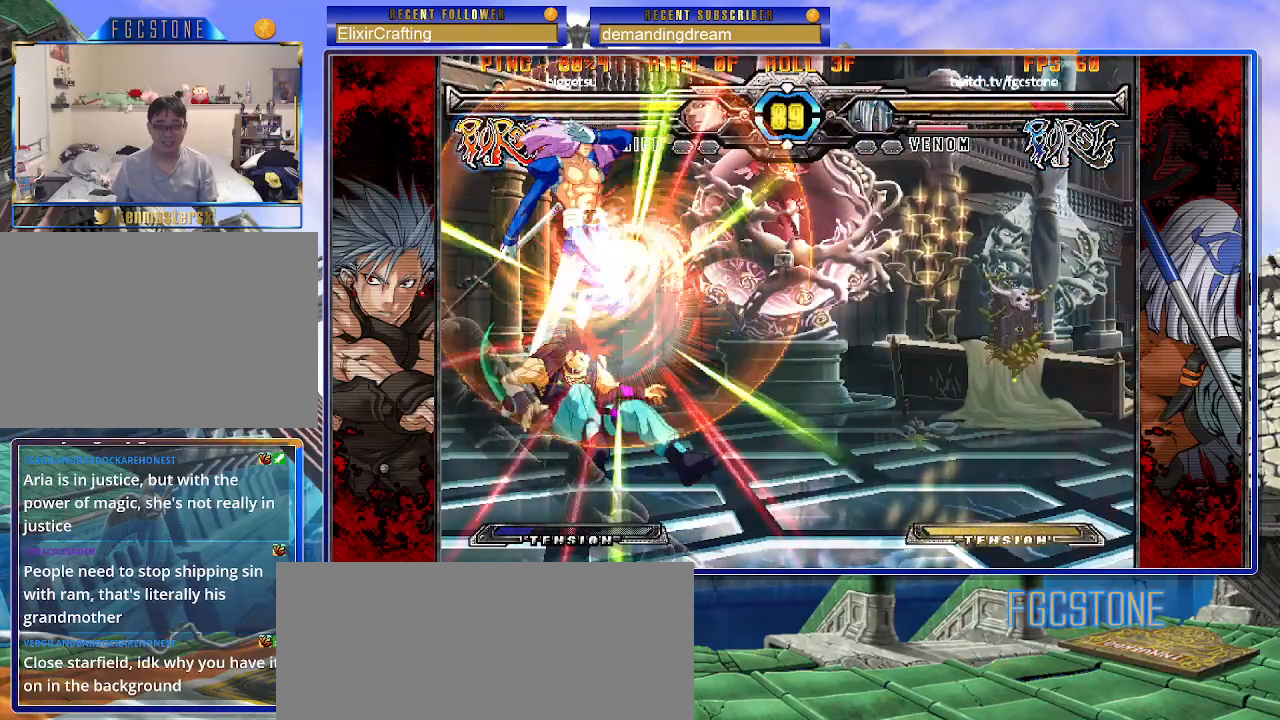
{"buttons": [], "left_stick": "down-right", "events": [[450, "left_stick", "down-right"]]}
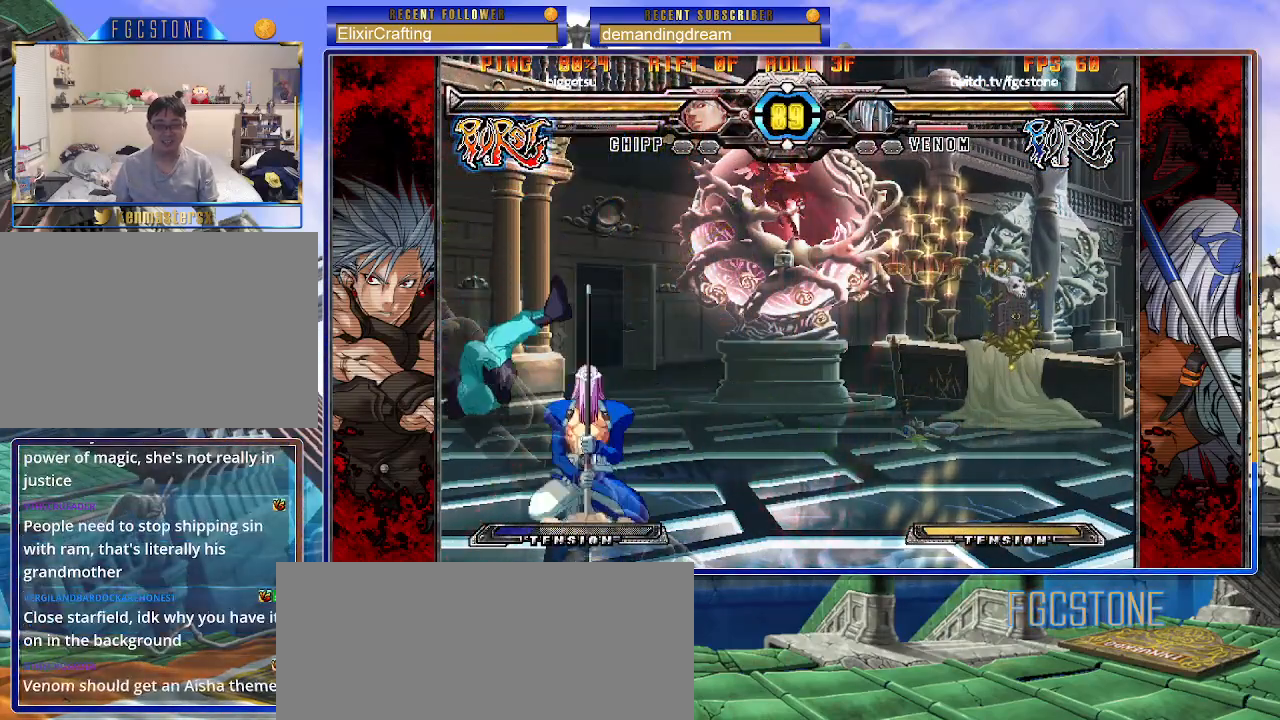
{"buttons": [], "left_stick": "down-right", "events": []}
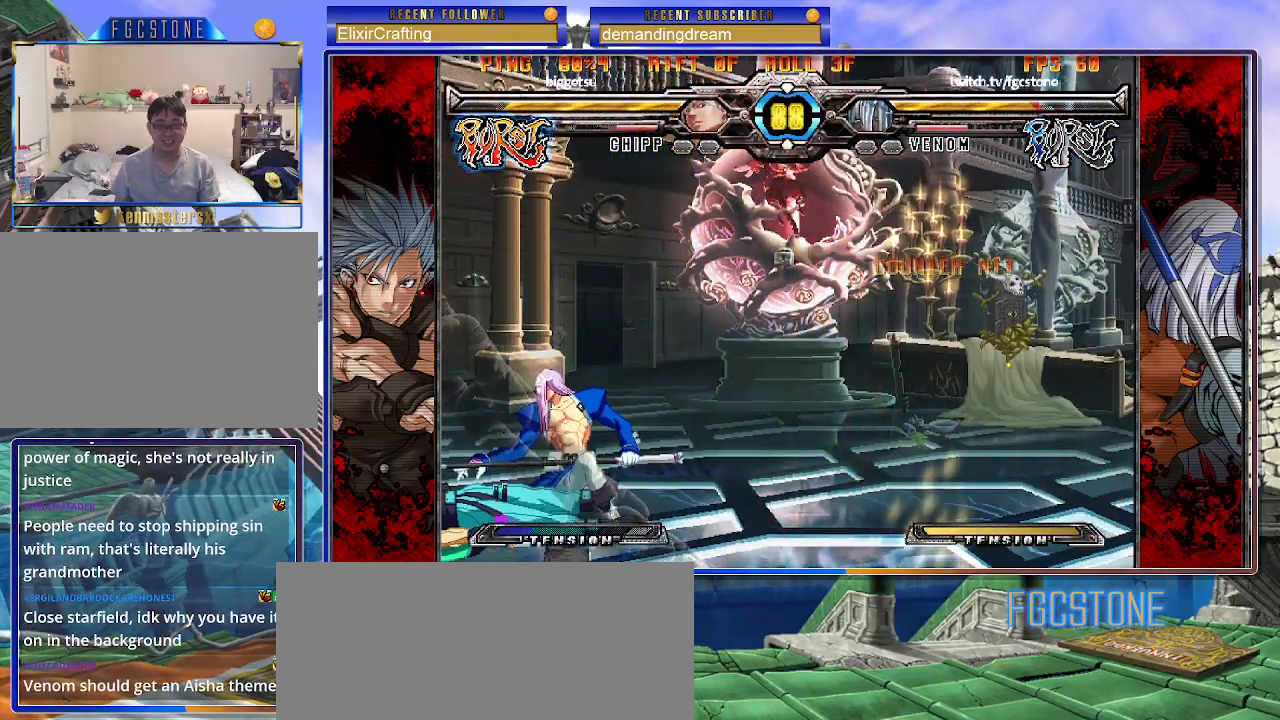
{"buttons": [], "left_stick": "down-right", "events": [[150, "left_stick", "right"], [467, "left_stick", "down-right"]]}
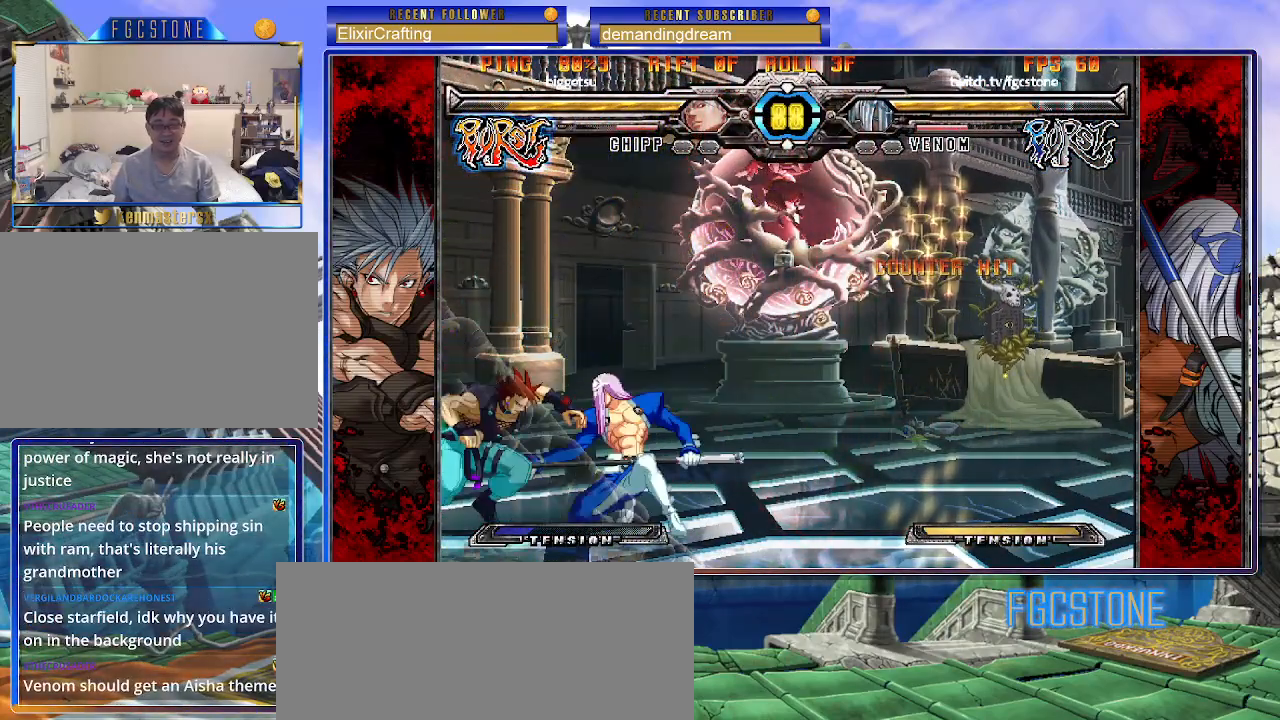
{"buttons": [], "left_stick": "down-right", "events": [[367, "K", "down"], [467, "K", "up"]]}
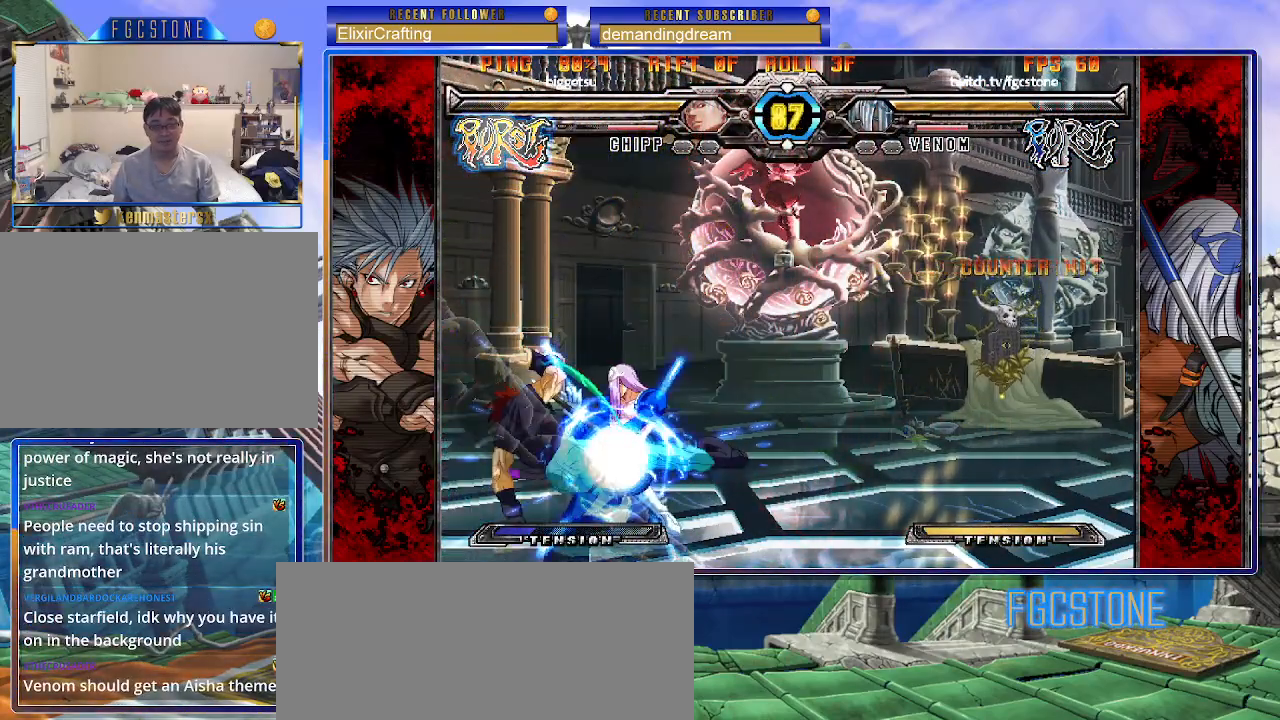
{"buttons": [], "left_stick": "down-right", "events": [[317, "D", "down"], [467, "D", "up"]]}
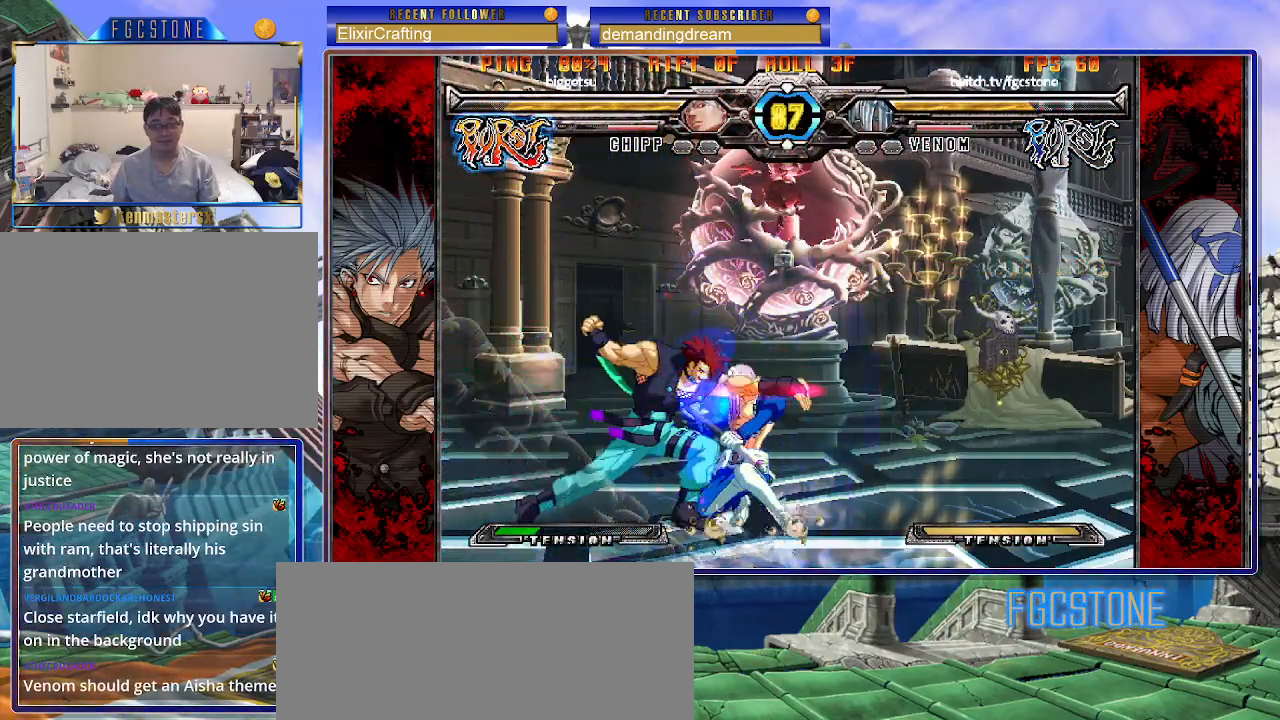
{"buttons": [], "left_stick": "down-right", "events": [[250, "D", "down"], [367, "D", "up"]]}
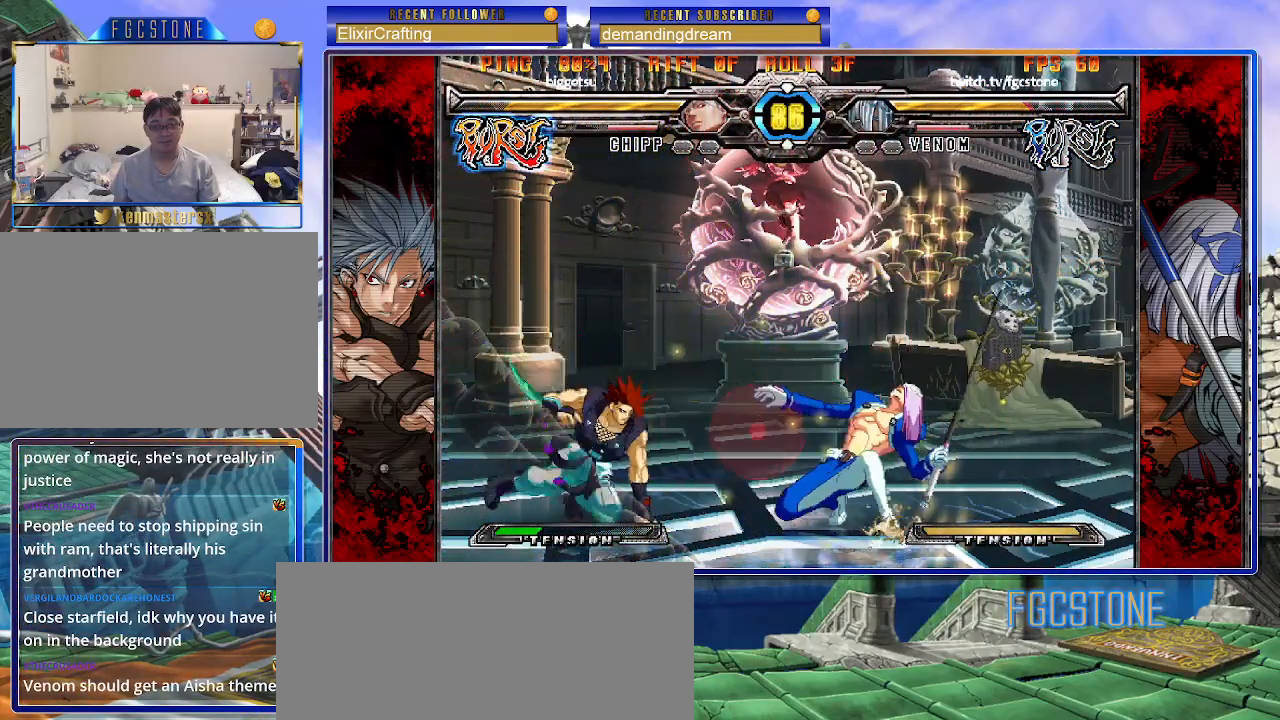
{"buttons": [], "left_stick": "down-right", "events": []}
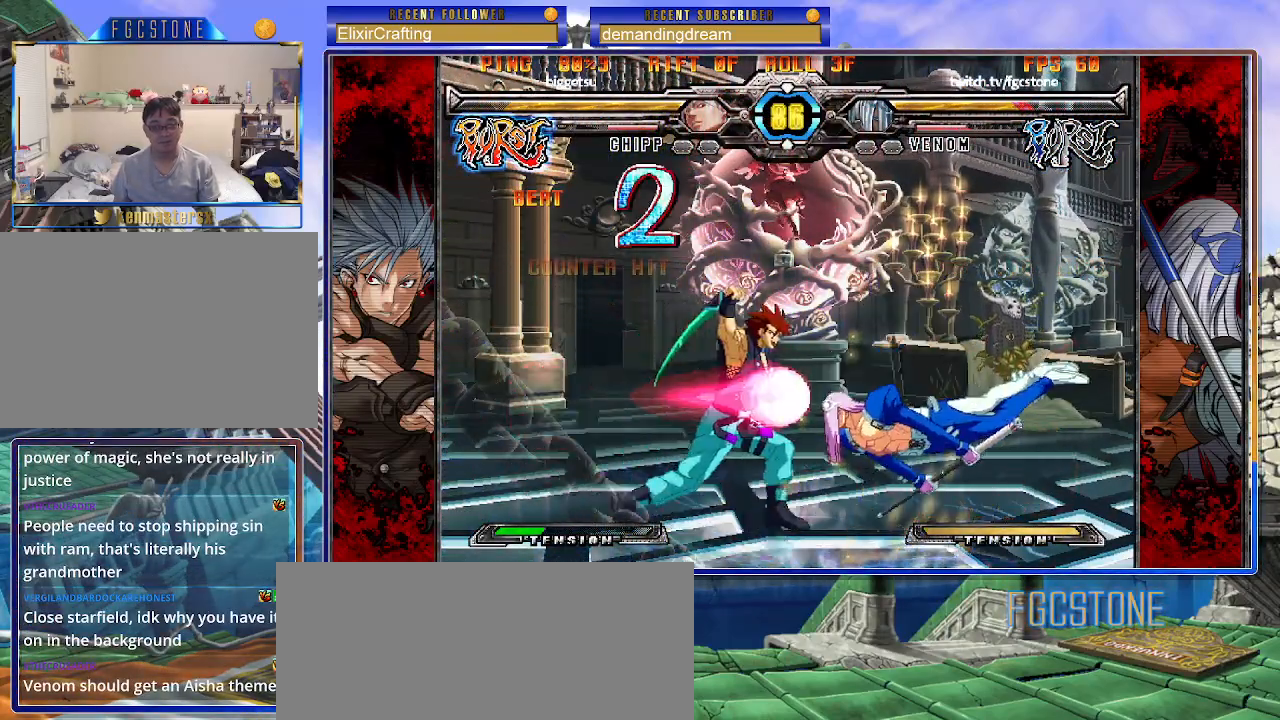
{"buttons": ["S"], "left_stick": "down-right", "events": [[100, "K", "down"], [133, "S", "down"], [150, "K", "up"], [217, "S", "up"], [250, "K", "down"], [417, "S", "down"], [450, "K", "up"]]}
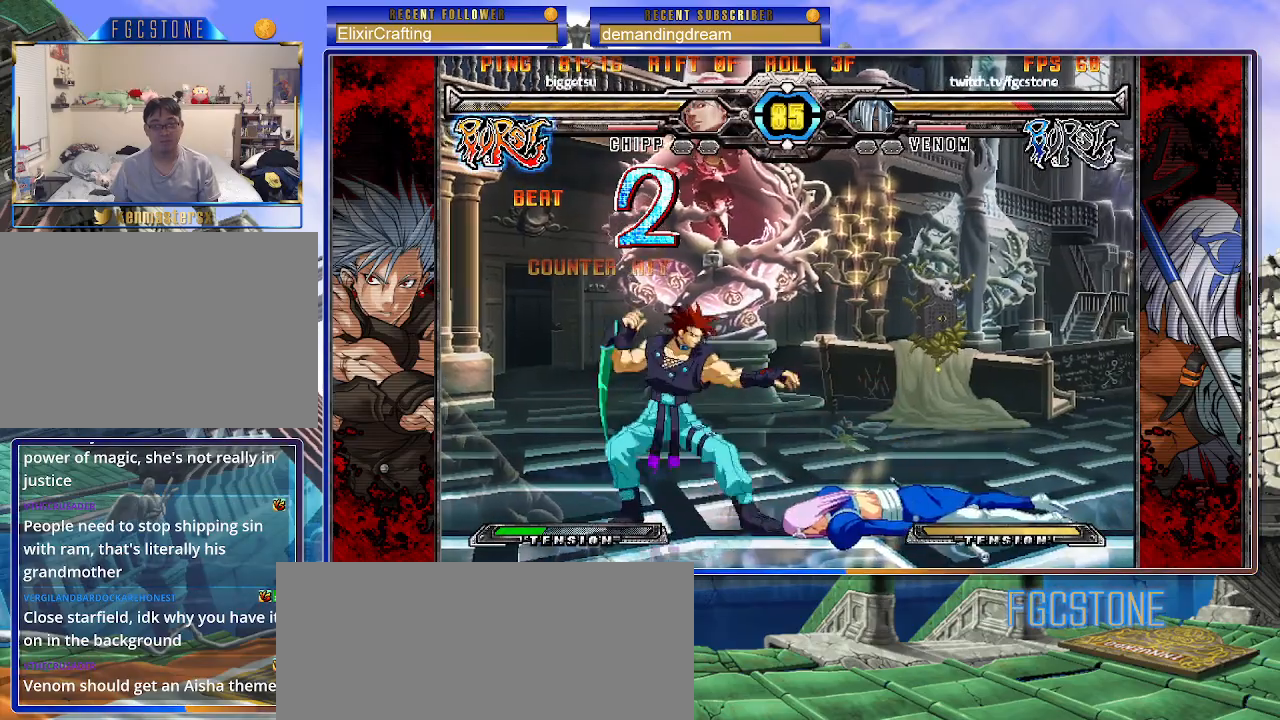
{"buttons": [], "left_stick": "down-right", "events": [[33, "S", "up"]]}